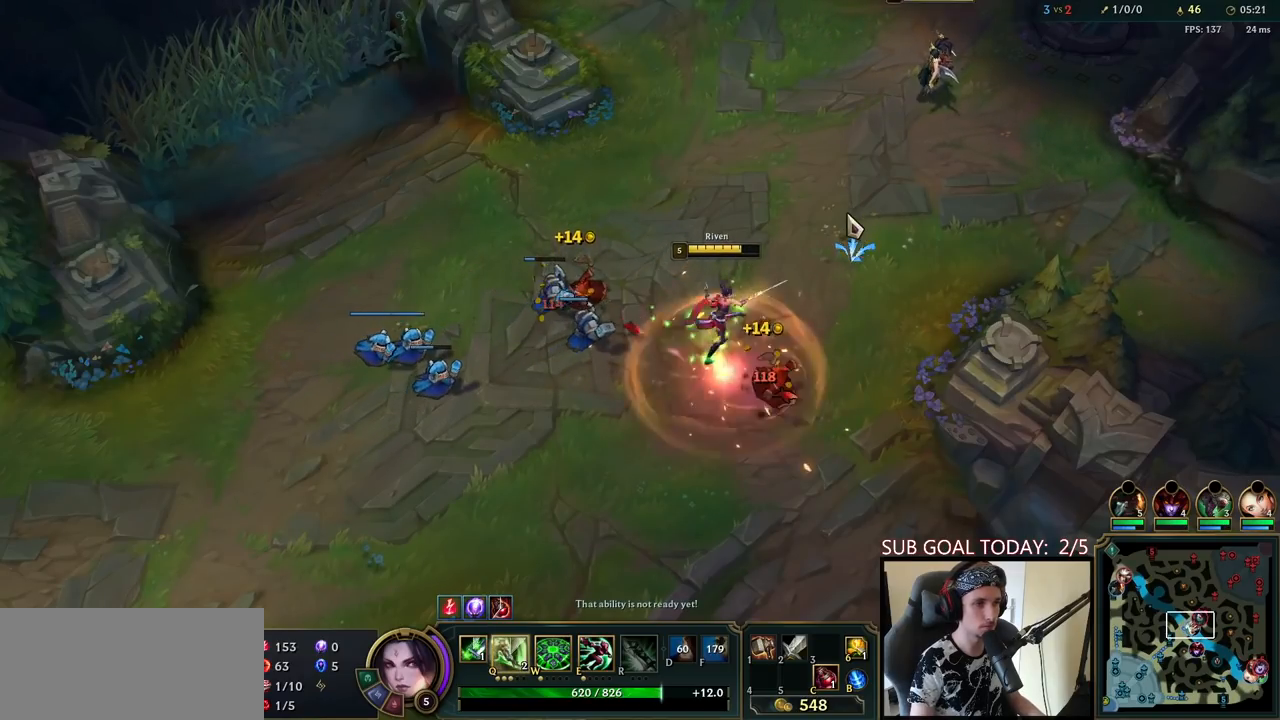
Gameplay with keyboard and mouse; each line is a JSON object with the keys and mouse buttons held at the frame after it. "events" lists presses ("down") and releases ("up") of "a", "ctrl", "d", "e", "f", "q", "r", "s", "shift", "space", "tab", "w", "mouse_left", "mouse_wheel", "mouse_right", "mouse_mb4" and "mouse_mb5" between this image and that frame as [ms after this image, input, new state], when the widget could be followed in between. "mouse_left", "mouse_wheel", "mouse_right", "mouse_mb4", "mouse_mb5" = the "left", "wheel", "right", "mb4", "mb5" buttons of the "mouse" list. No other keys are recorded. "wheel" means that the mouse wheel is clicked or scrolled. Mouse movement is not recorded.
{"keys": [], "mouse": [], "events": []}
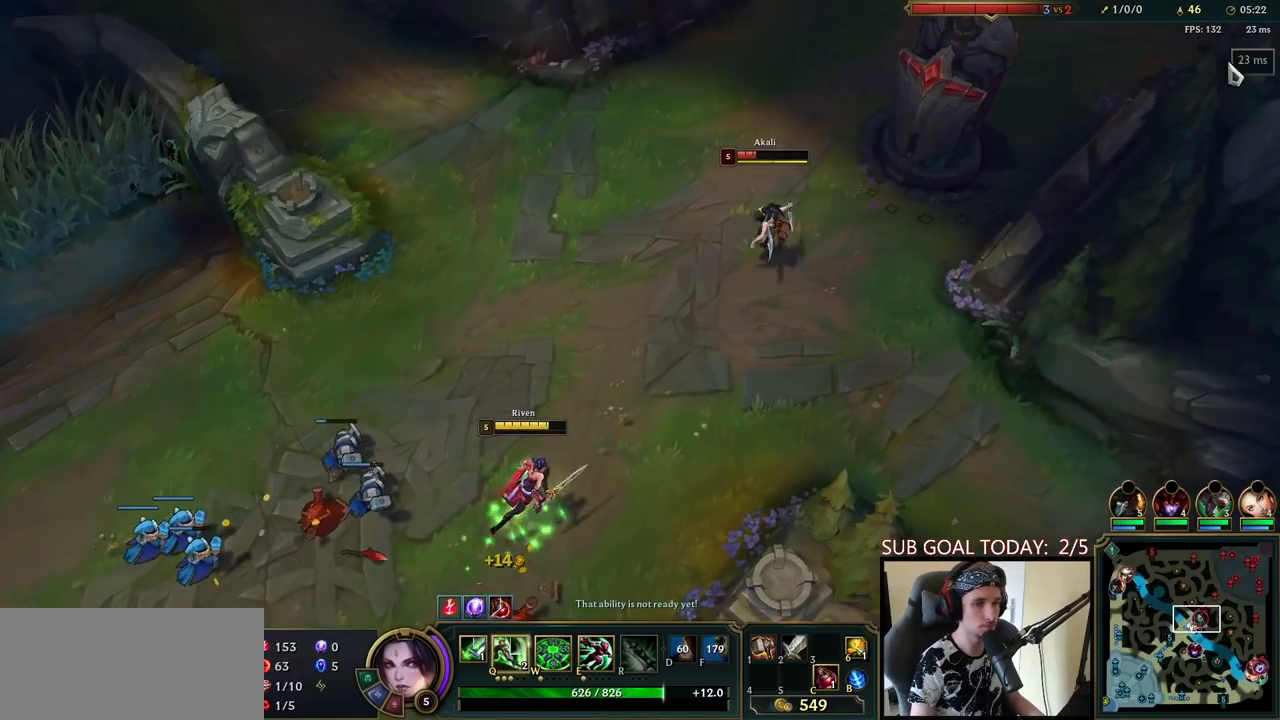
{"keys": [], "mouse": [], "events": [[233, "mouse_right", "down"], [333, "mouse_right", "up"]]}
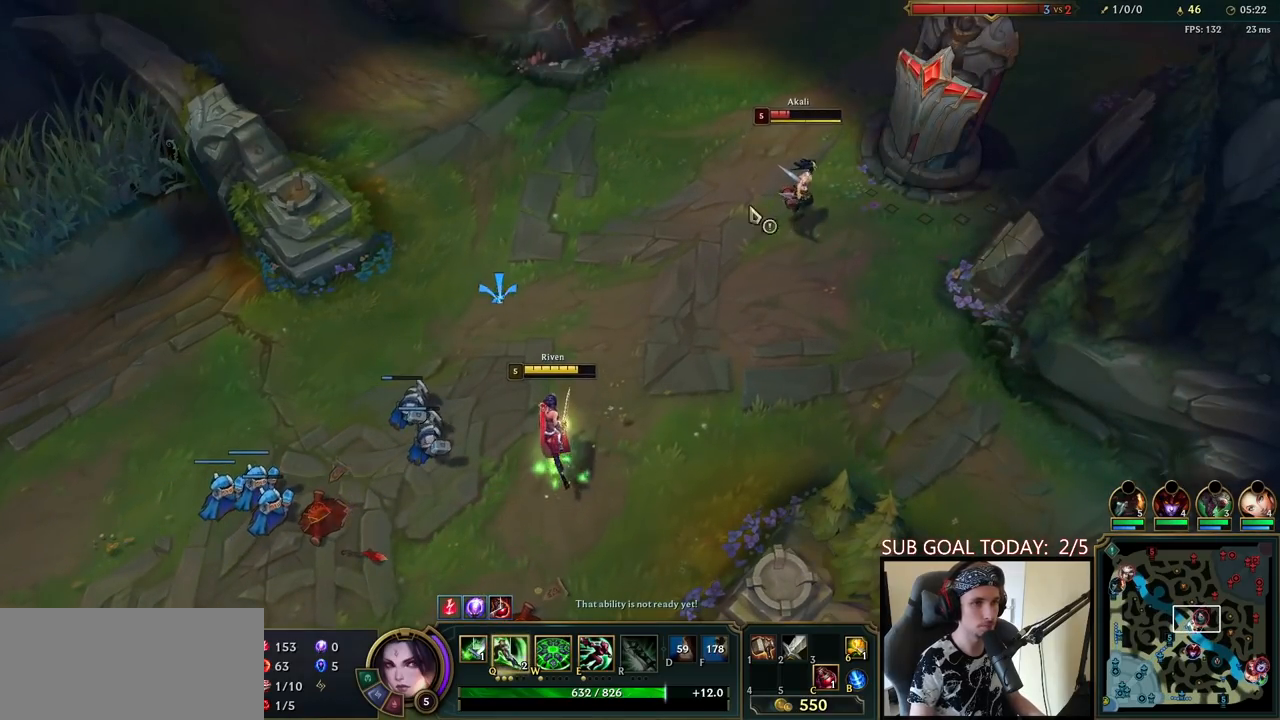
{"keys": [], "mouse": ["right"], "events": [[100, "mouse_wheel", "down"], [200, "mouse_wheel", "up"], [483, "mouse_right", "down"]]}
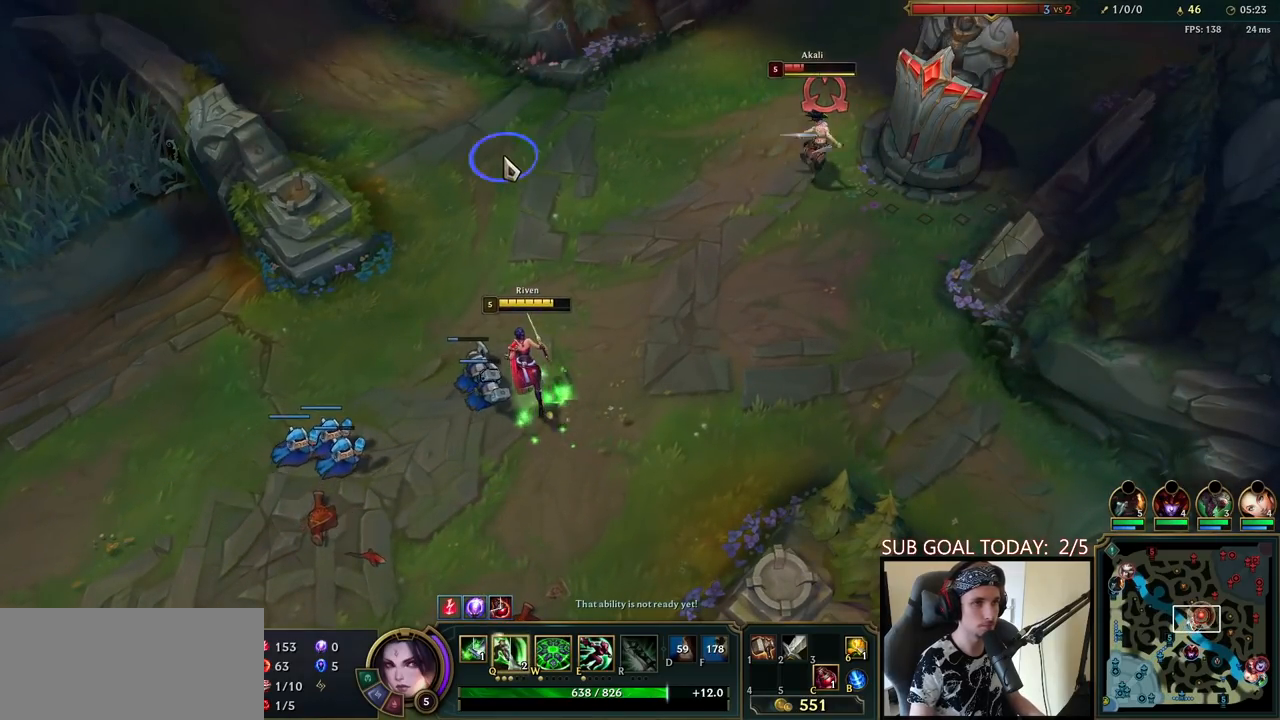
{"keys": [], "mouse": [], "events": [[67, "mouse_right", "up"]]}
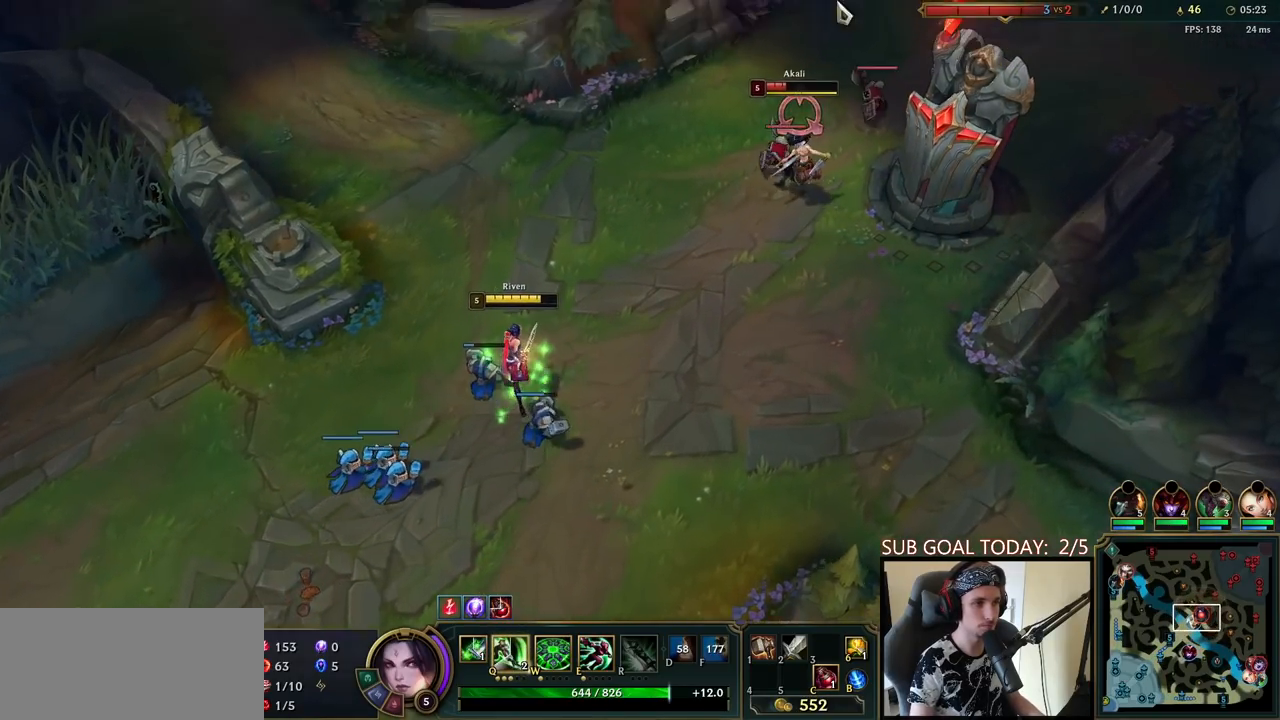
{"keys": [], "mouse": [], "events": []}
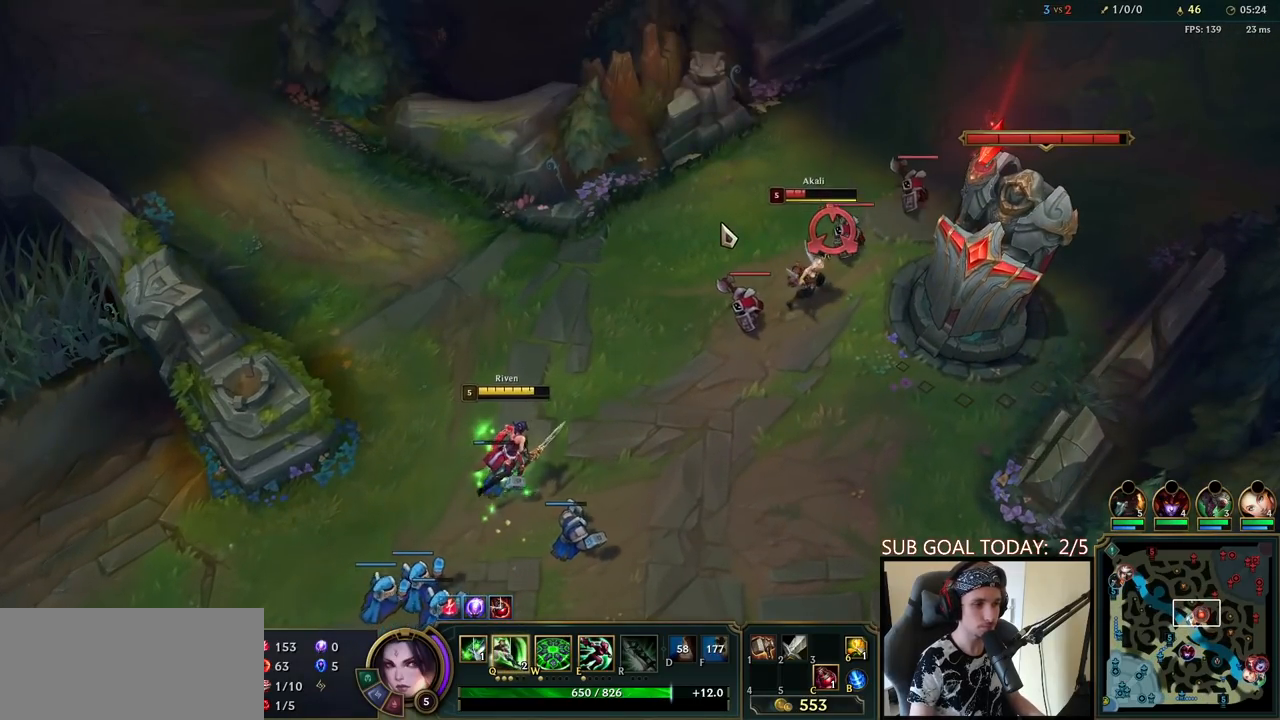
{"keys": [], "mouse": [], "events": []}
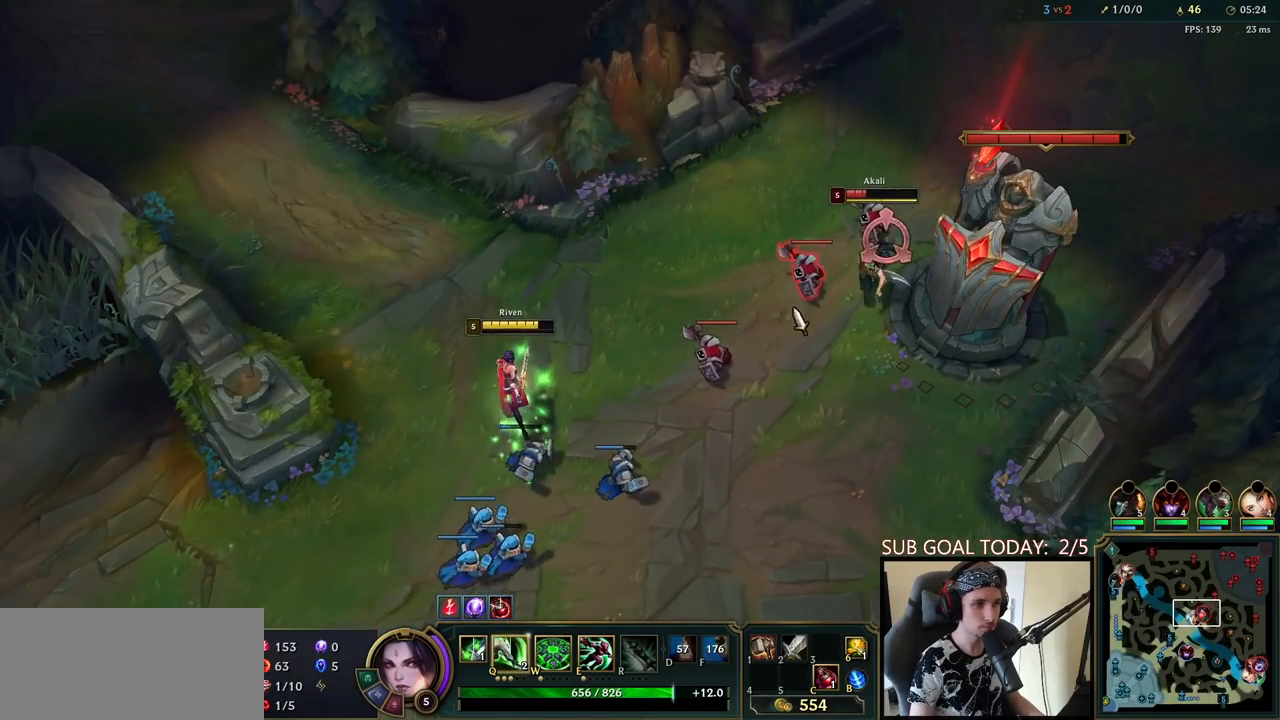
{"keys": [], "mouse": [], "events": [[83, "q", "down"], [150, "q", "up"], [217, "q", "down"], [300, "mouse_right", "down"], [333, "q", "up"], [400, "mouse_right", "up"]]}
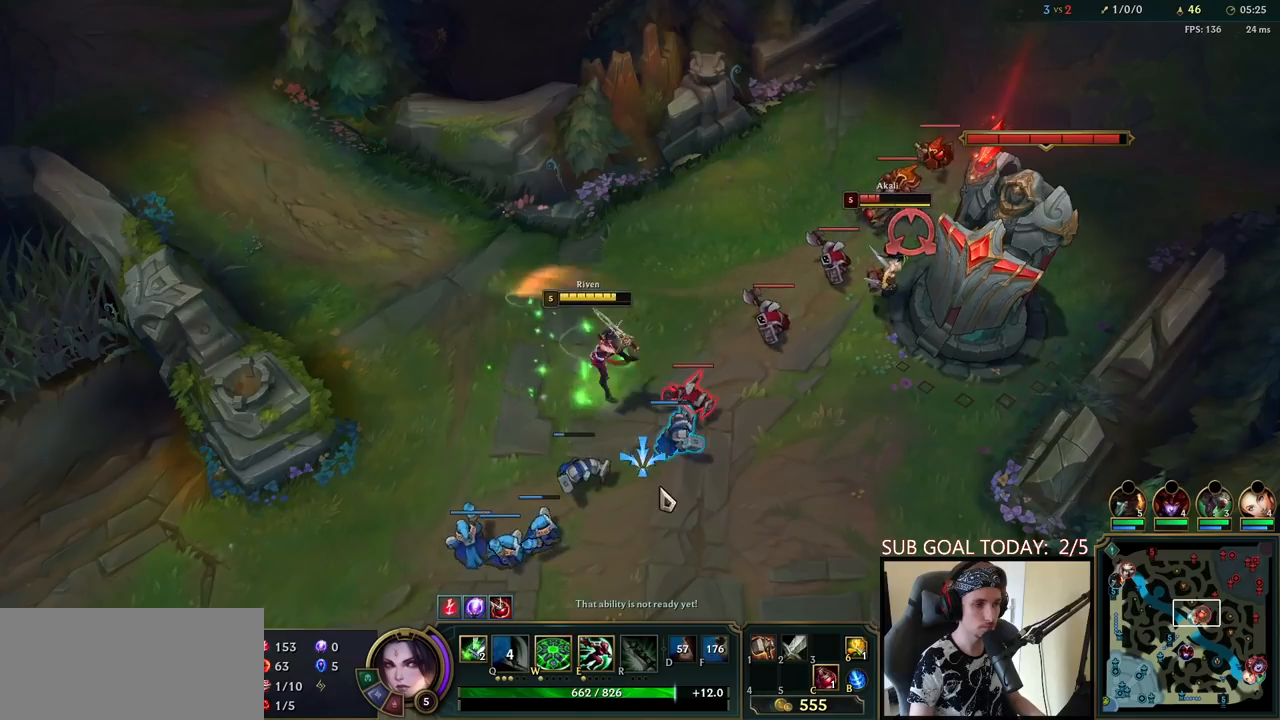
{"keys": [], "mouse": [], "events": [[50, "mouse_right", "down"], [133, "mouse_right", "up"], [183, "mouse_right", "down"], [333, "mouse_right", "up"]]}
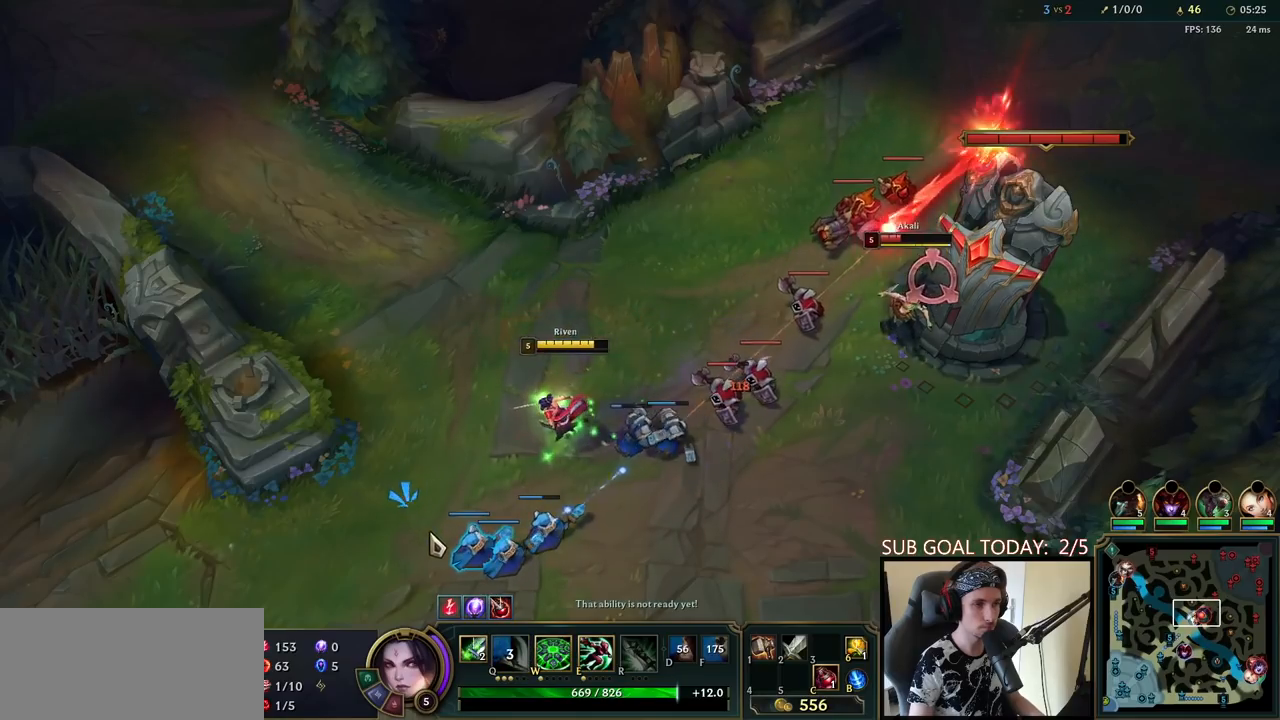
{"keys": [], "mouse": [], "events": [[383, "mouse_right", "down"], [467, "mouse_right", "up"]]}
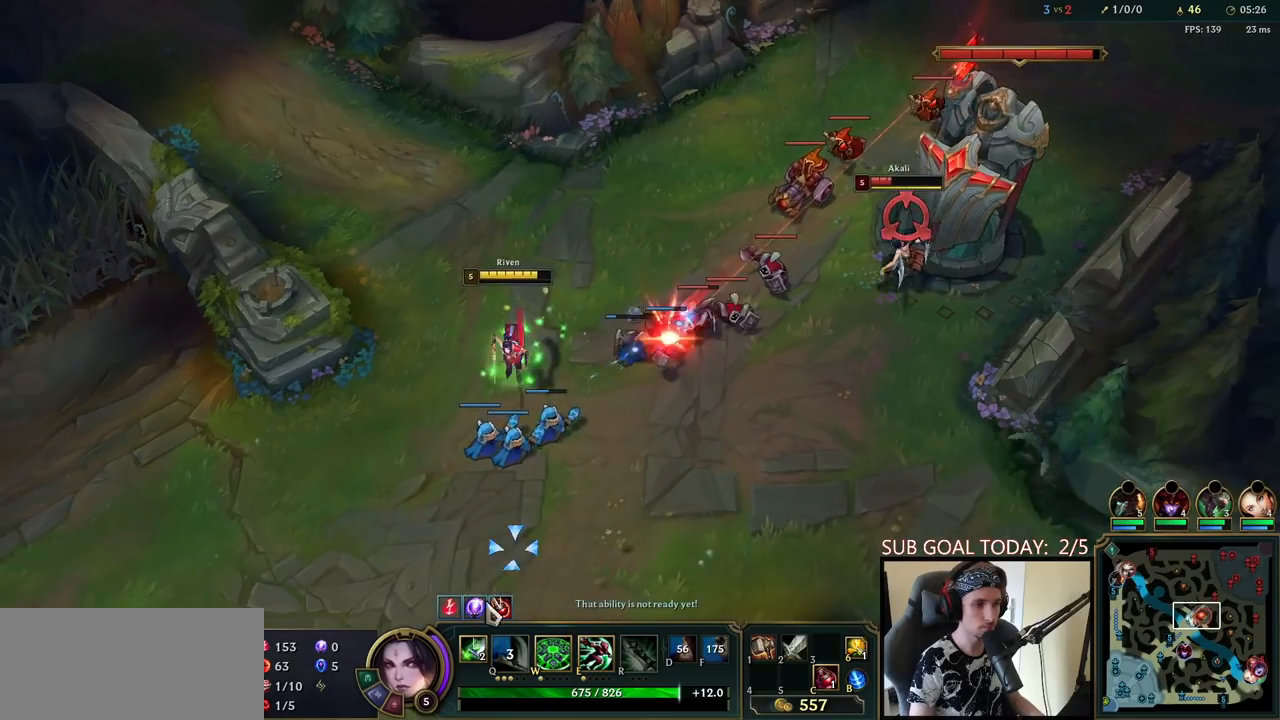
{"keys": [], "mouse": ["right"], "events": [[83, "mouse_right", "down"], [167, "mouse_right", "up"], [250, "mouse_right", "down"], [367, "mouse_right", "up"], [483, "mouse_right", "down"]]}
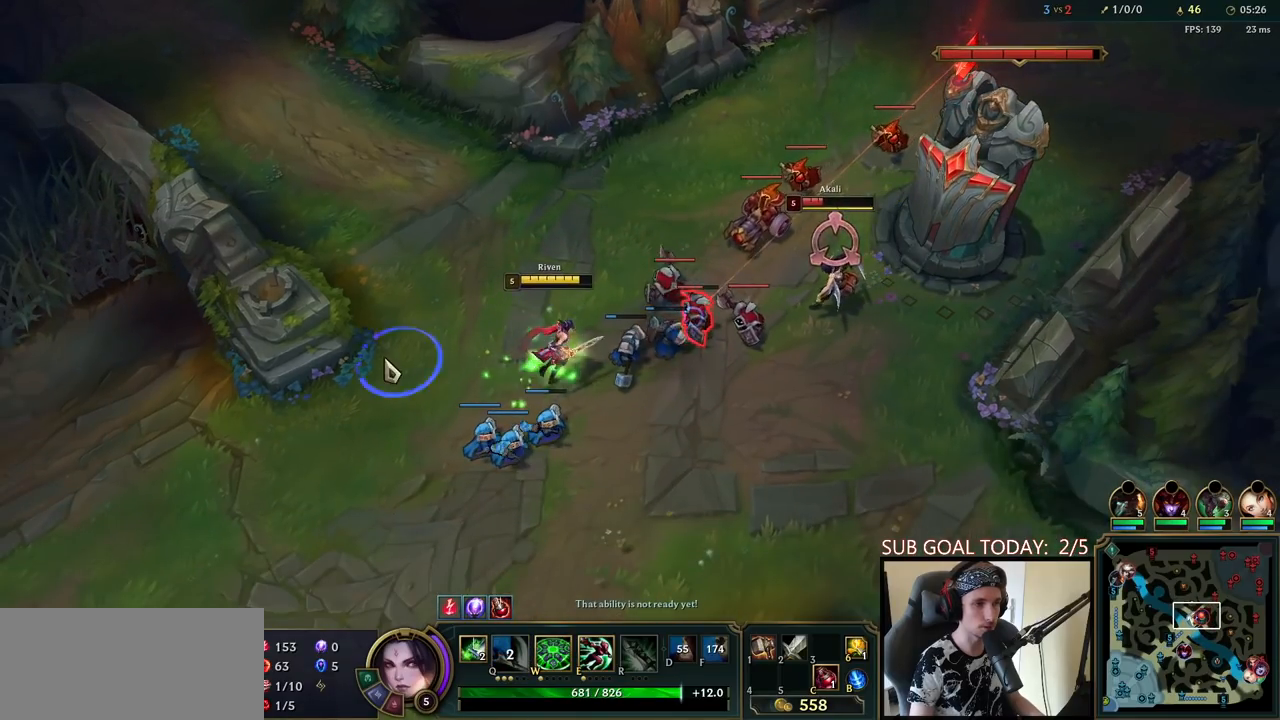
{"keys": [], "mouse": ["right"], "events": [[100, "mouse_right", "up"], [183, "mouse_right", "down"], [317, "mouse_right", "up"], [400, "mouse_right", "down"]]}
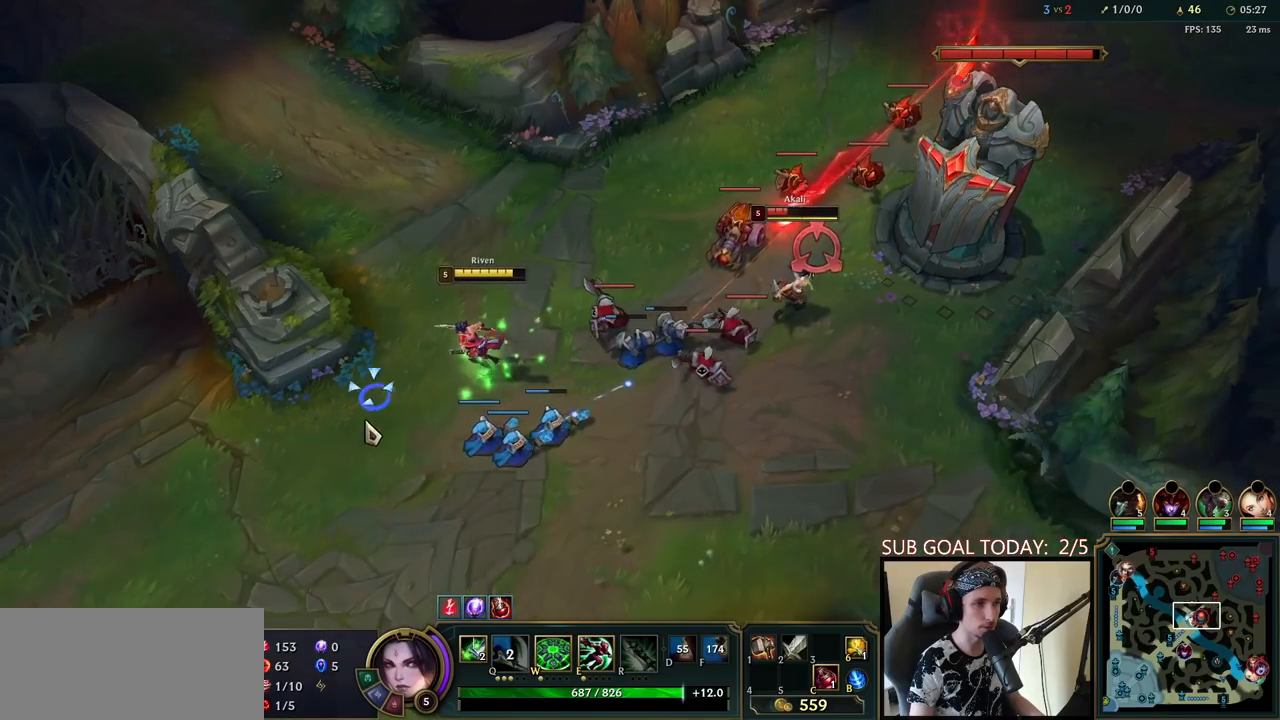
{"keys": [], "mouse": [], "events": [[17, "mouse_right", "up"], [117, "mouse_right", "down"], [267, "mouse_right", "up"], [383, "mouse_right", "down"], [467, "mouse_right", "up"]]}
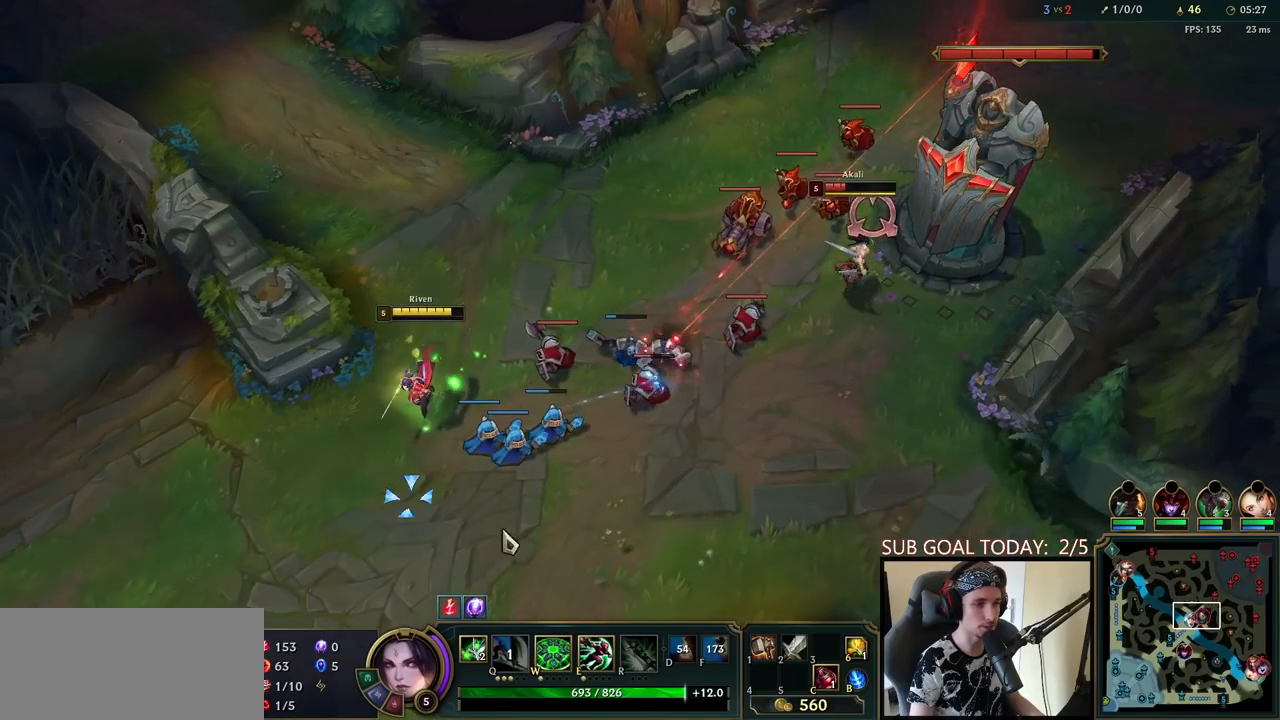
{"keys": [], "mouse": ["right"], "events": [[67, "mouse_right", "down"], [183, "mouse_right", "up"], [283, "mouse_right", "down"], [383, "mouse_right", "up"], [483, "mouse_right", "down"]]}
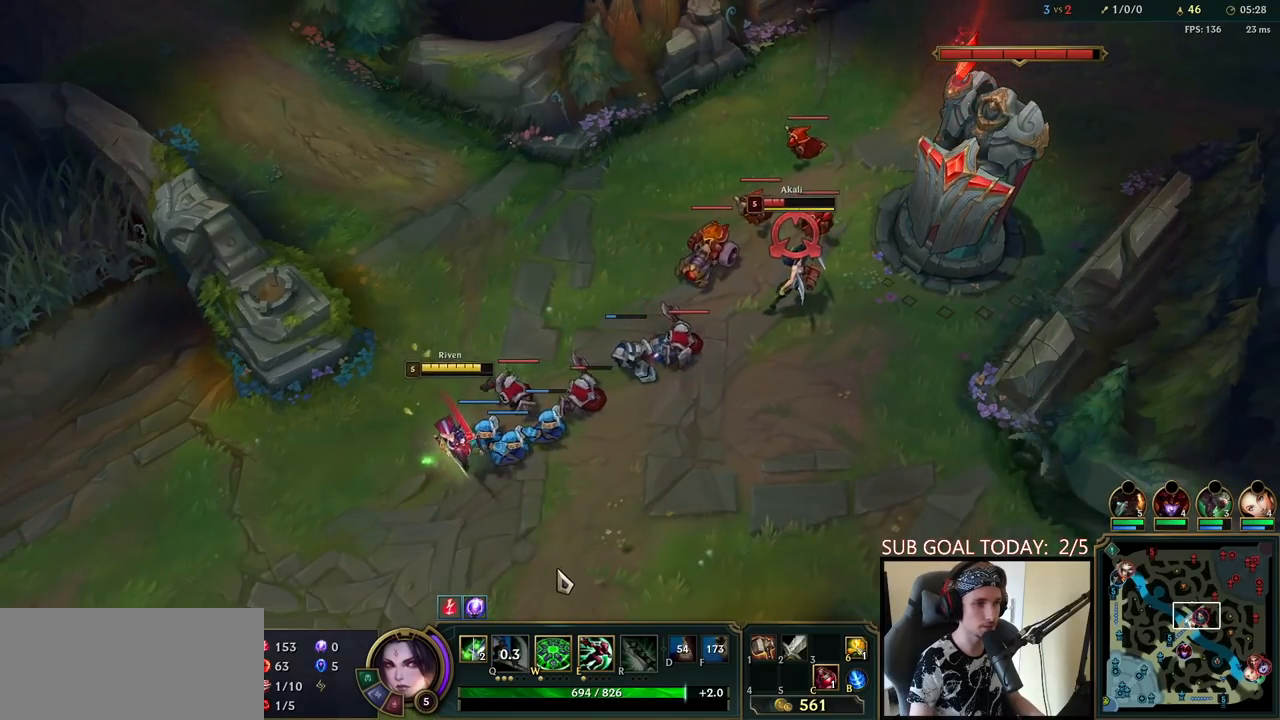
{"keys": [], "mouse": [], "events": [[50, "mouse_right", "up"], [150, "mouse_right", "down"], [233, "mouse_right", "up"], [317, "mouse_right", "down"], [433, "mouse_right", "up"]]}
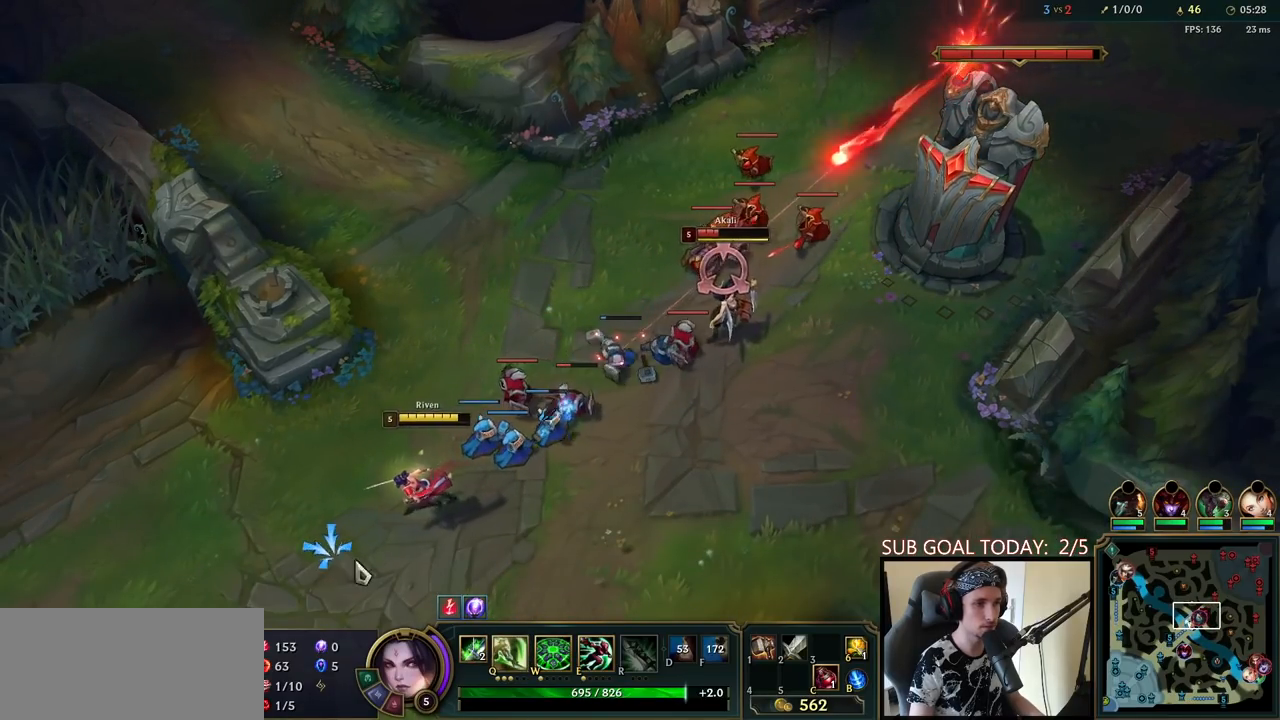
{"keys": [], "mouse": [], "events": [[100, "mouse_right", "down"], [183, "mouse_right", "up"], [300, "mouse_right", "down"], [400, "mouse_right", "up"]]}
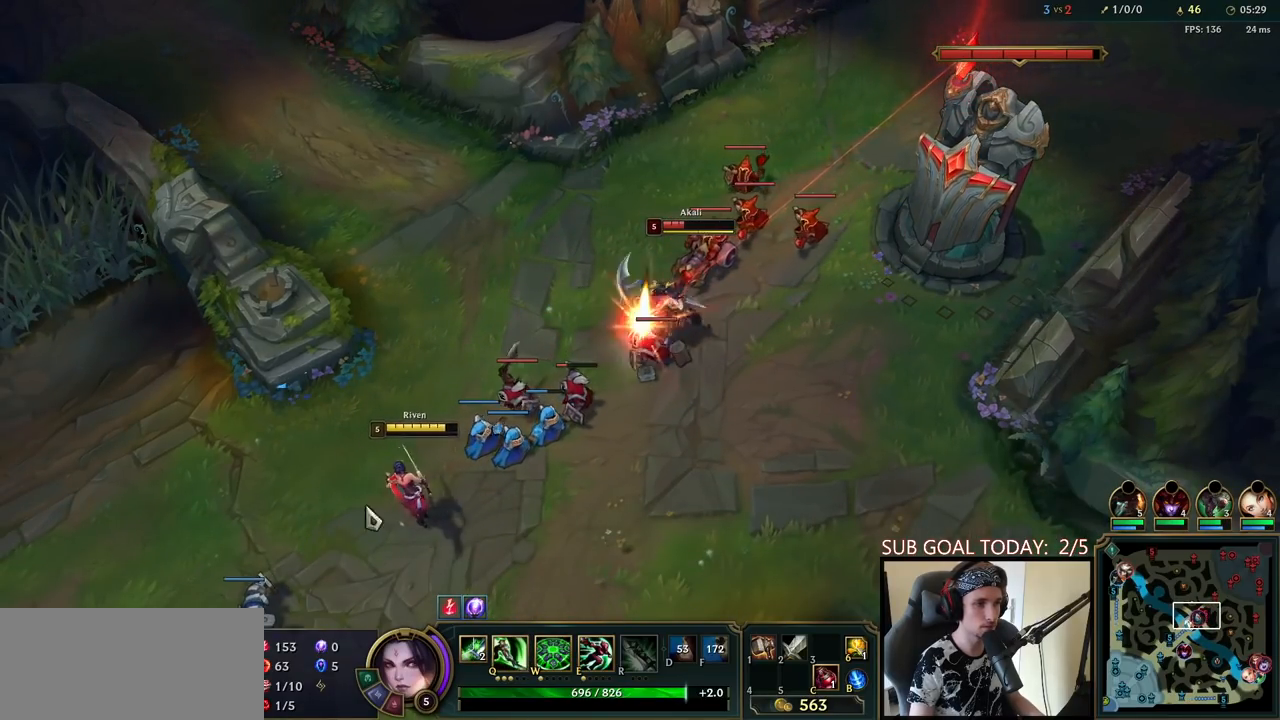
{"keys": [], "mouse": [], "events": [[67, "mouse_right", "down"], [183, "mouse_right", "up"], [183, "q", "down"], [300, "q", "up"], [350, "mouse_right", "down"], [450, "mouse_right", "up"]]}
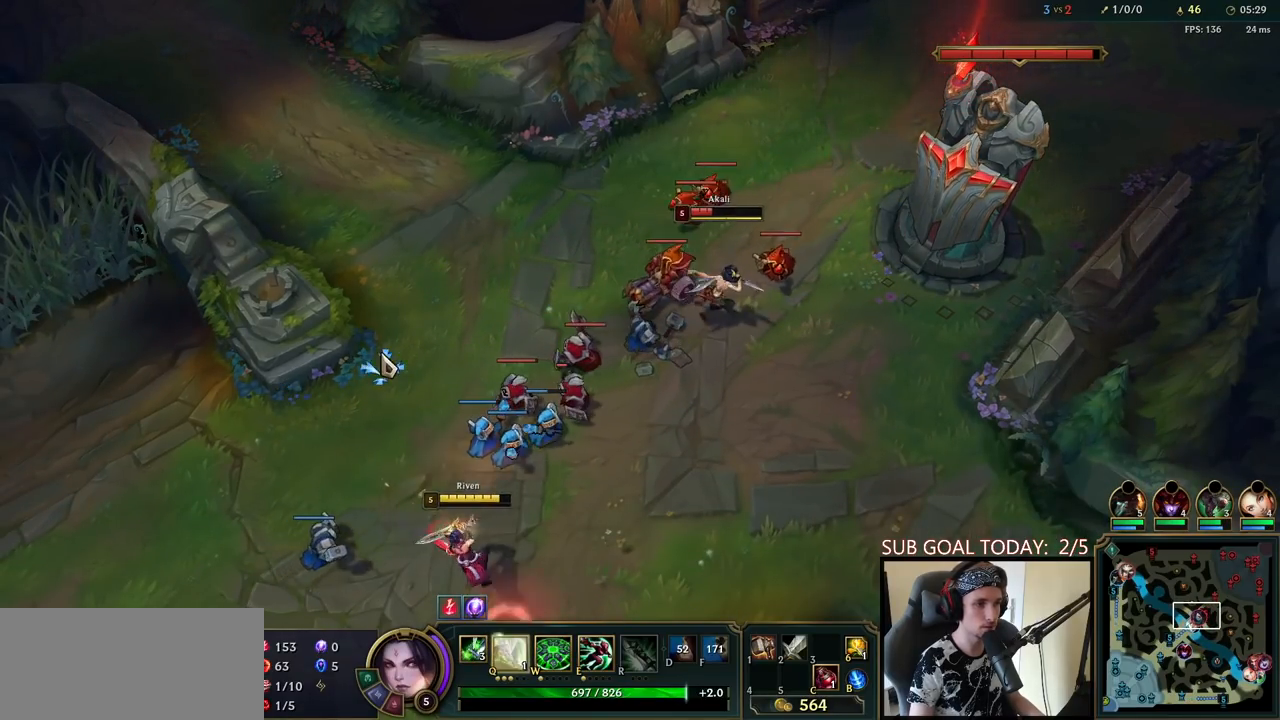
{"keys": [], "mouse": ["right"], "events": [[50, "mouse_right", "down"], [167, "mouse_right", "up"], [317, "mouse_right", "down"], [400, "mouse_right", "up"], [500, "mouse_right", "down"]]}
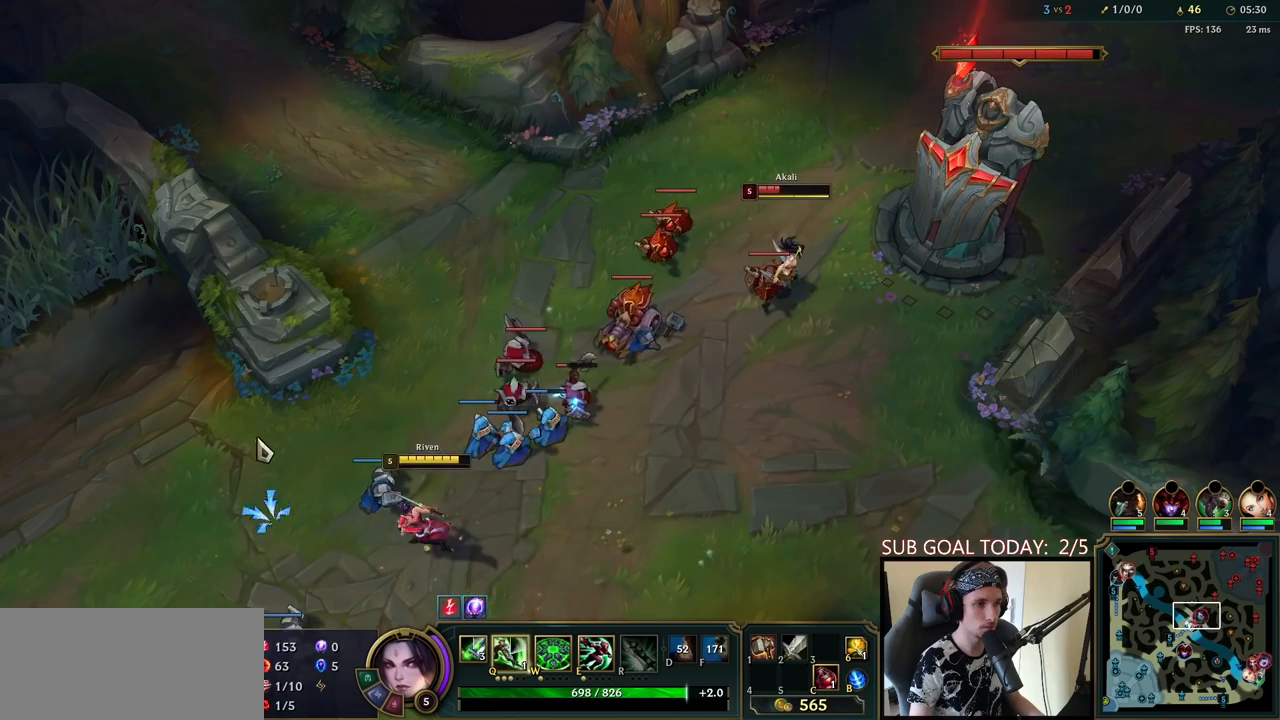
{"keys": [], "mouse": ["right"], "events": [[117, "mouse_right", "up"], [283, "mouse_right", "down"], [367, "mouse_right", "up"], [500, "mouse_right", "down"]]}
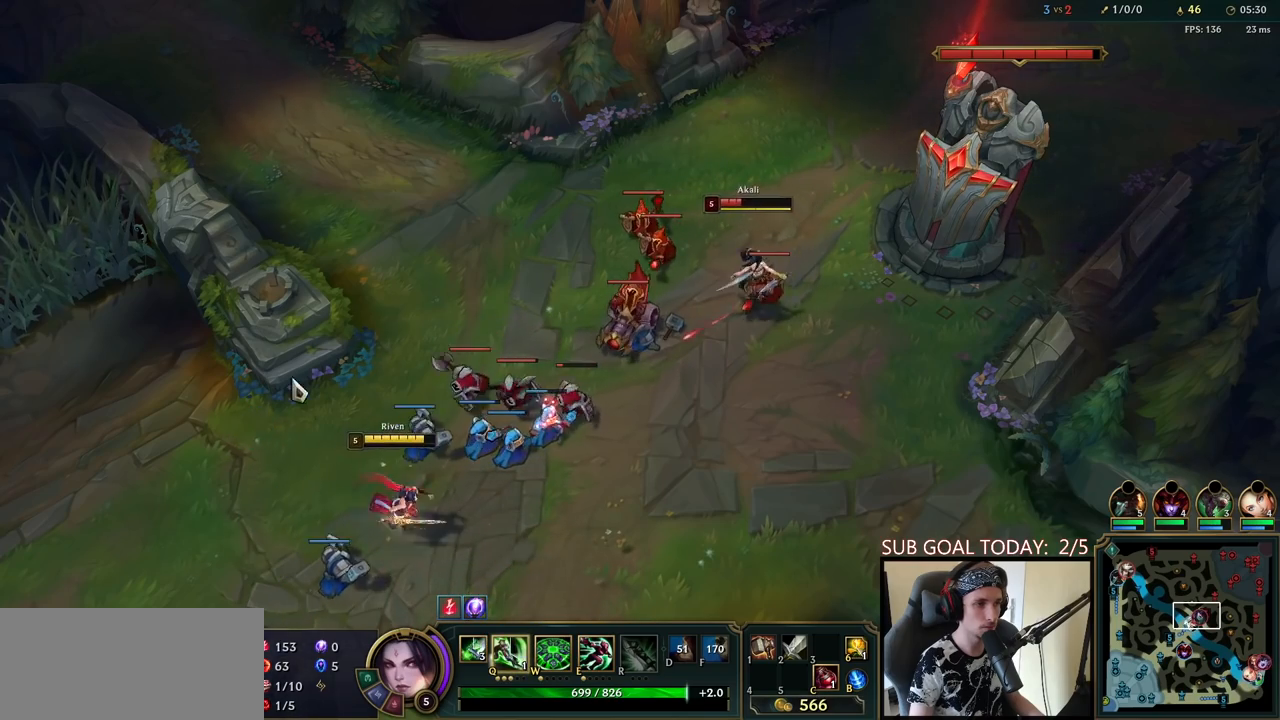
{"keys": ["q"], "mouse": ["left", "right"], "events": [[83, "mouse_right", "up"], [217, "mouse_right", "down"], [317, "mouse_right", "up"], [383, "mouse_right", "down"], [483, "q", "down"], [500, "mouse_left", "down"]]}
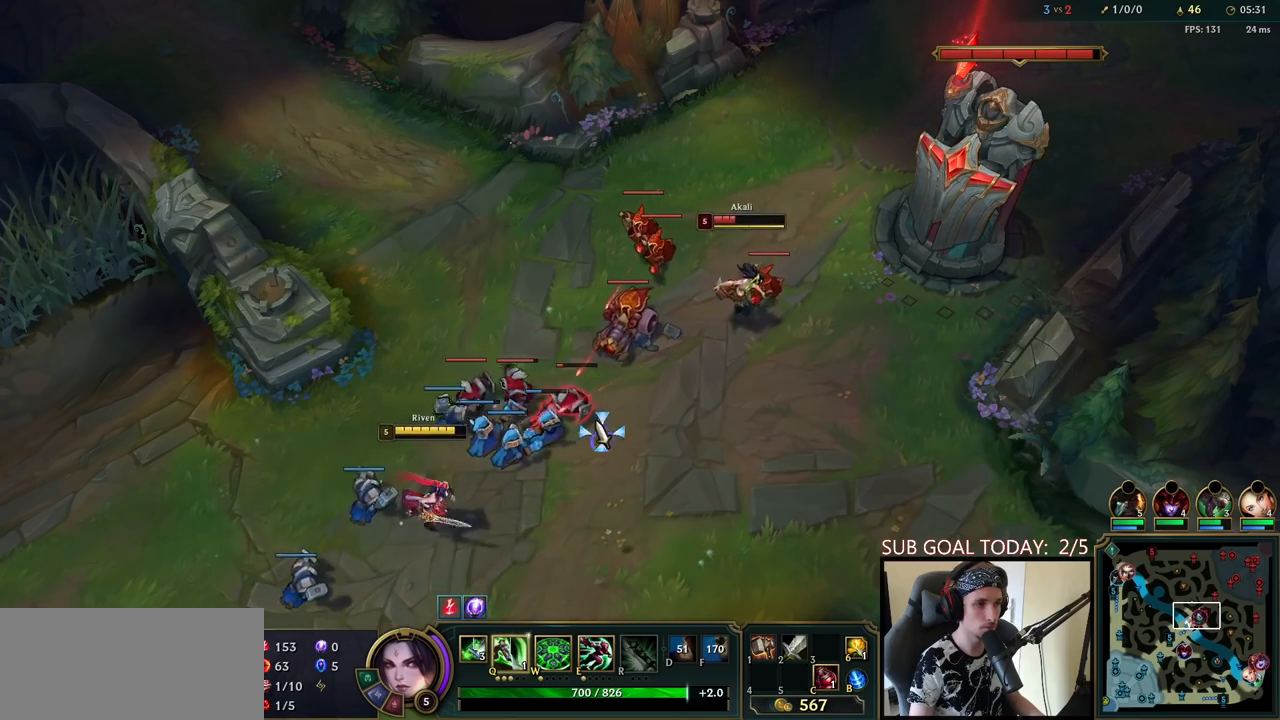
{"keys": ["ctrl", "r"], "mouse": [], "events": [[33, "mouse_right", "up"], [50, "q", "up"], [117, "mouse_left", "up"], [117, "q", "down"], [150, "mouse_left", "down"], [200, "q", "up"], [217, "mouse_left", "up"], [267, "mouse_right", "down"], [350, "ctrl", "down"], [417, "r", "down"], [433, "mouse_right", "up"]]}
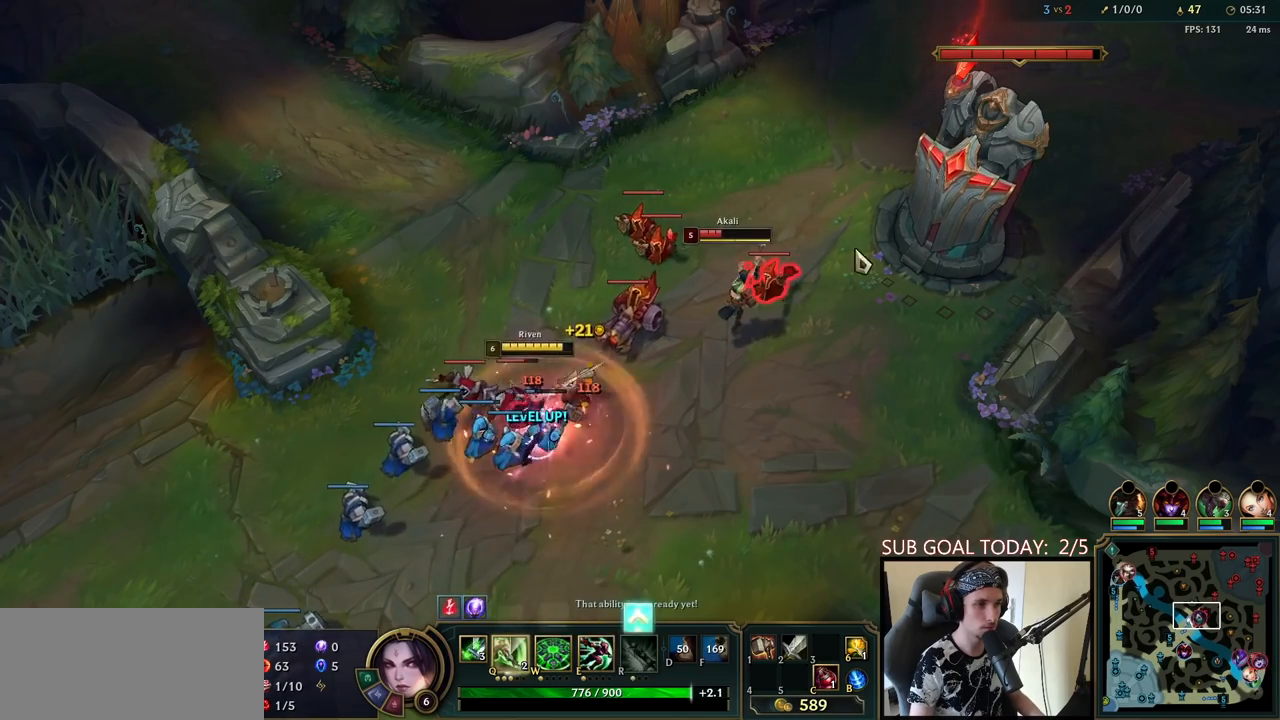
{"keys": ["q"], "mouse": ["right"], "events": [[17, "mouse_right", "down"], [33, "r", "up"], [50, "ctrl", "up"], [133, "mouse_right", "up"], [233, "mouse_right", "down"], [250, "e", "down"], [250, "r", "down"], [367, "mouse_right", "up"], [383, "e", "up"], [400, "r", "up"], [450, "mouse_right", "down"], [467, "q", "down"]]}
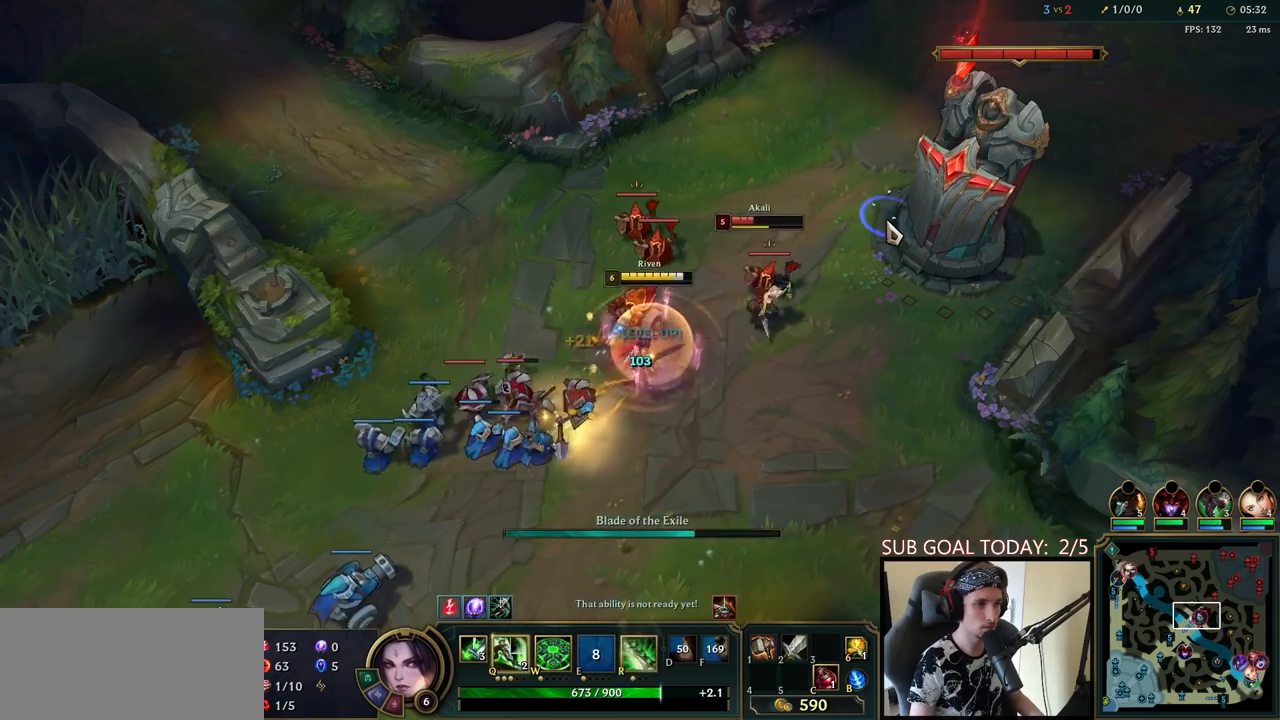
{"keys": ["w"], "mouse": [], "events": [[33, "q", "up"], [67, "mouse_right", "up"], [83, "q", "down"], [133, "mouse_right", "down"], [167, "q", "up"], [217, "q", "down"], [250, "mouse_right", "up"], [317, "mouse_right", "down"], [333, "q", "up"], [450, "mouse_right", "up"], [467, "w", "down"]]}
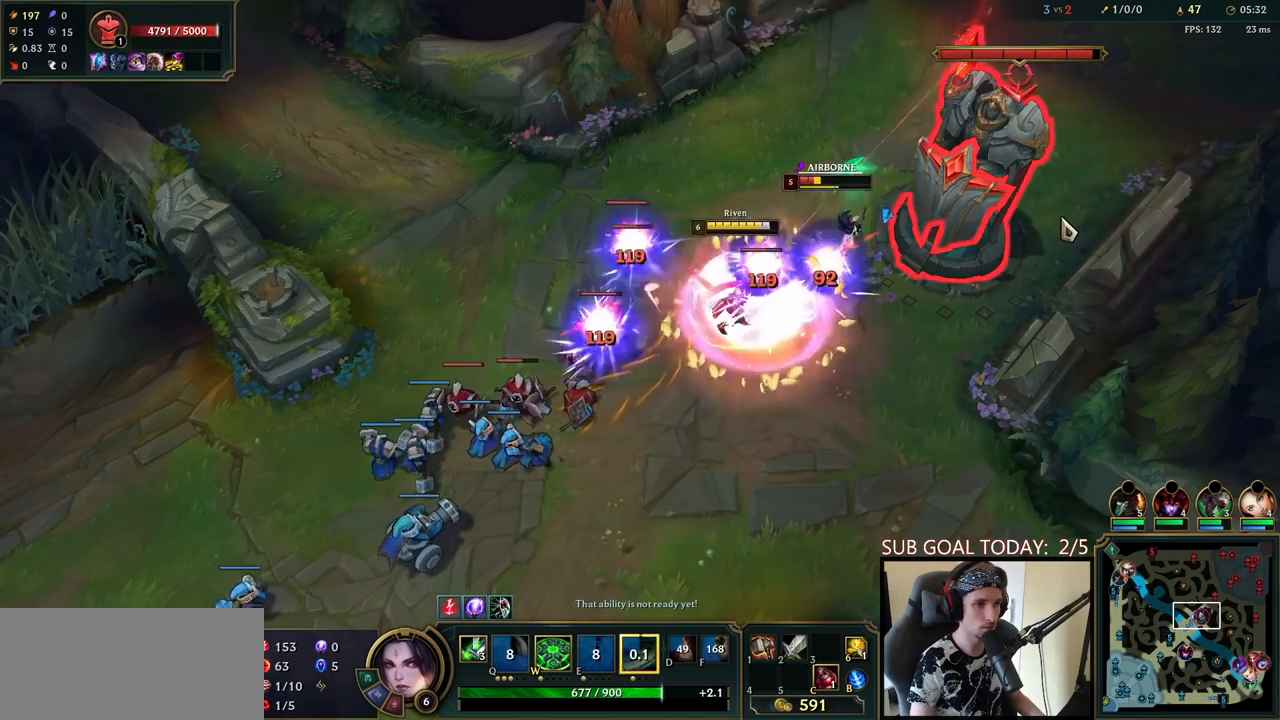
{"keys": ["r"], "mouse": ["right"], "events": [[17, "w", "up"], [83, "w", "down"], [150, "w", "up"], [183, "w", "down"], [233, "r", "down"], [267, "w", "up"], [317, "r", "up"], [367, "r", "down"], [433, "r", "up"], [450, "r", "down"], [500, "mouse_right", "down"]]}
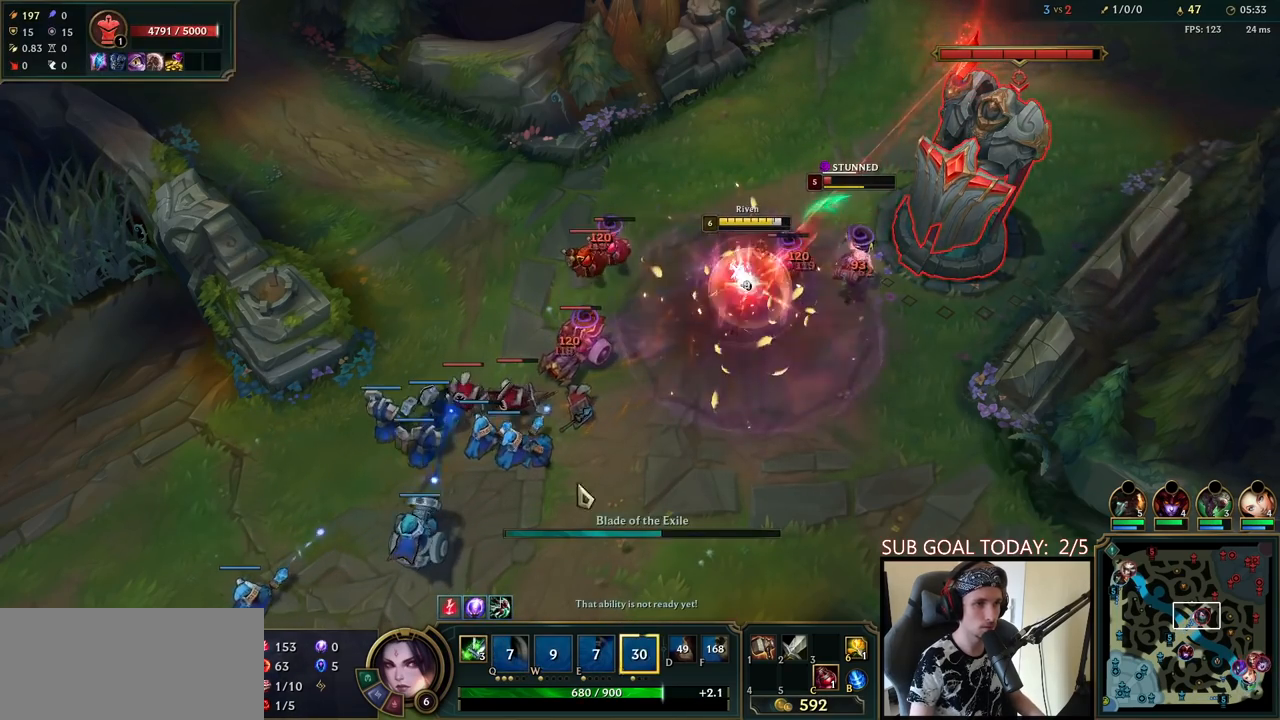
{"keys": [], "mouse": [], "events": [[17, "r", "up"], [83, "mouse_right", "up"], [167, "mouse_right", "down"], [267, "mouse_right", "up"], [317, "mouse_right", "down"], [433, "mouse_right", "up"]]}
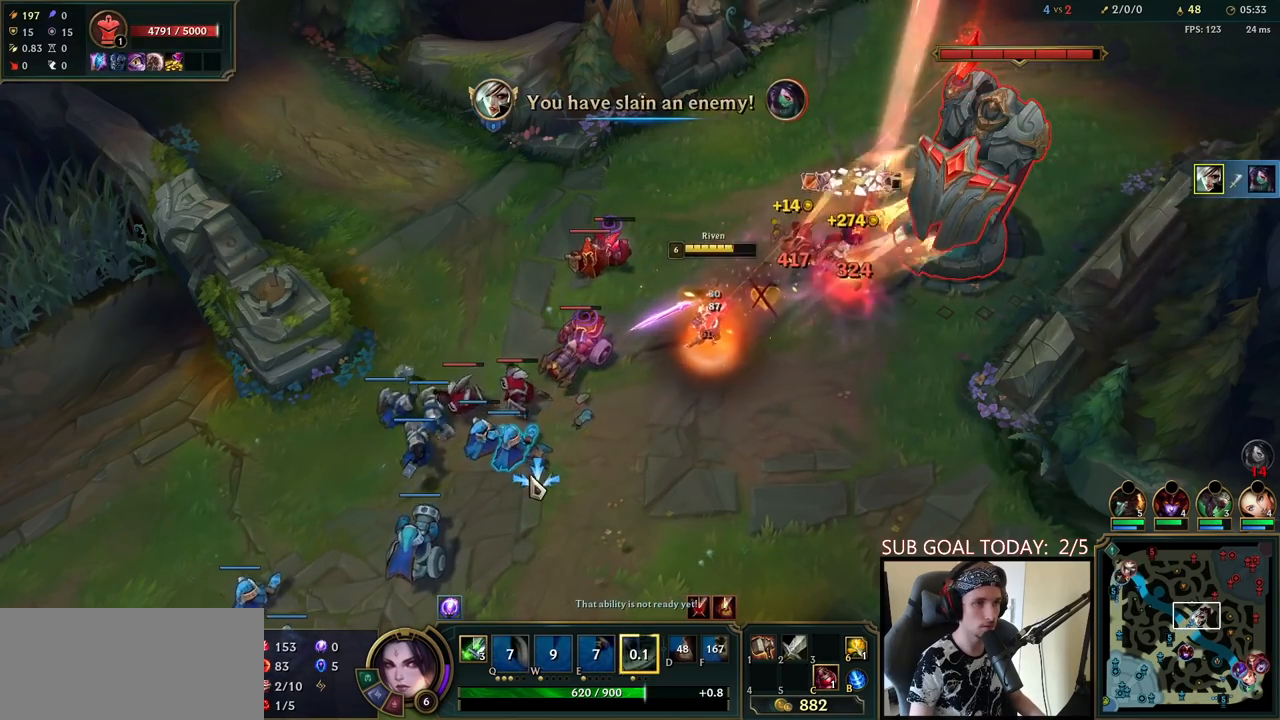
{"keys": [], "mouse": [], "events": [[383, "mouse_right", "down"], [467, "mouse_right", "up"]]}
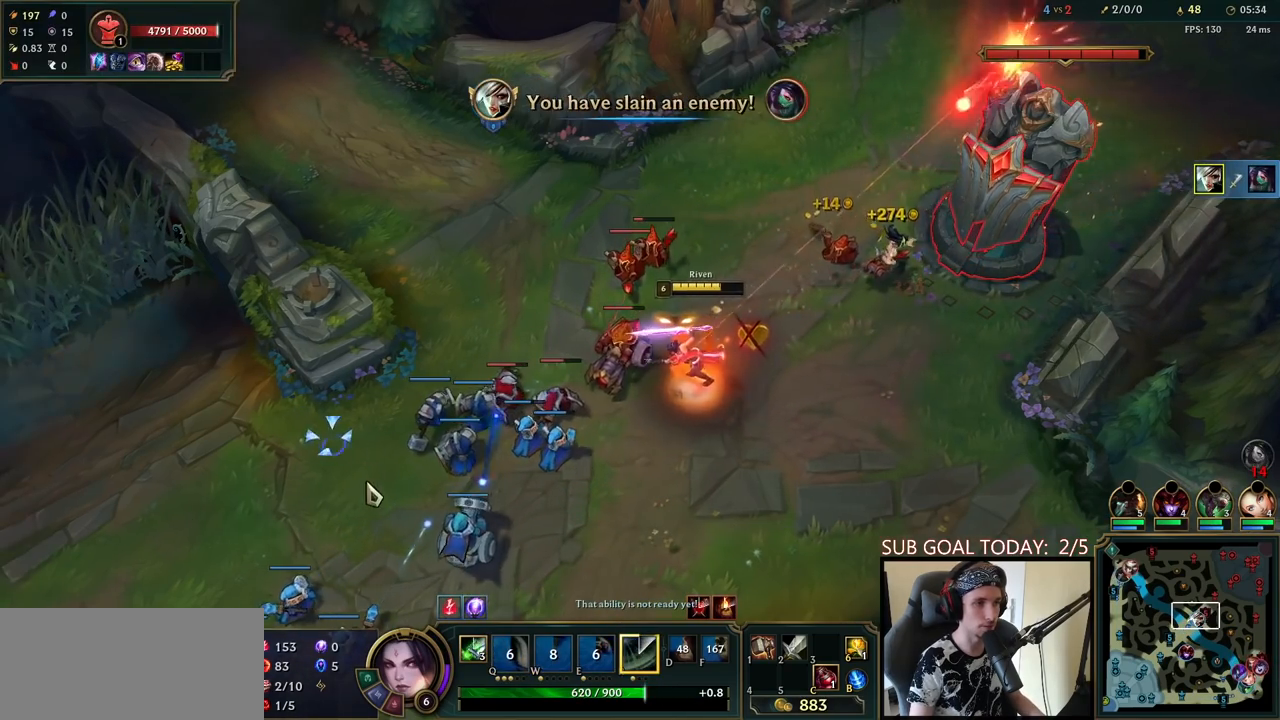
{"keys": [], "mouse": [], "events": [[67, "mouse_right", "down"], [183, "mouse_right", "up"], [317, "mouse_right", "down"], [417, "mouse_right", "up"]]}
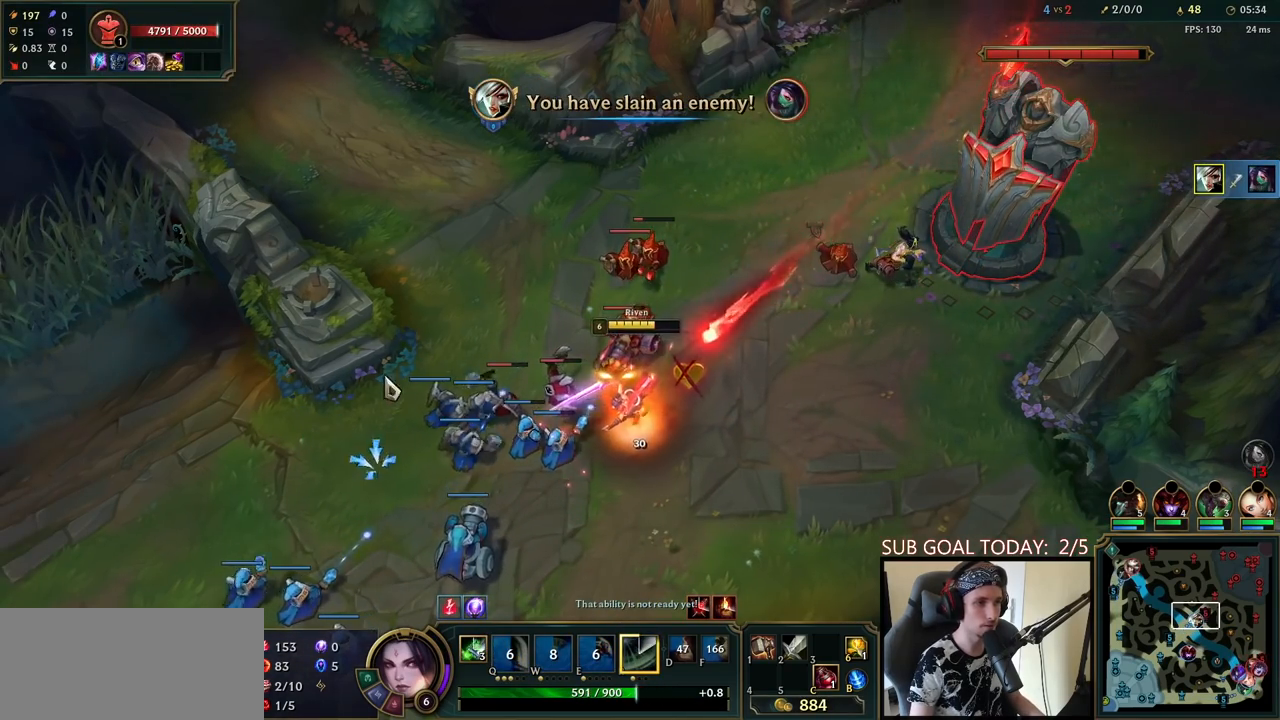
{"keys": [], "mouse": ["right"], "events": [[50, "mouse_right", "down"], [117, "mouse_right", "up"], [467, "mouse_right", "down"]]}
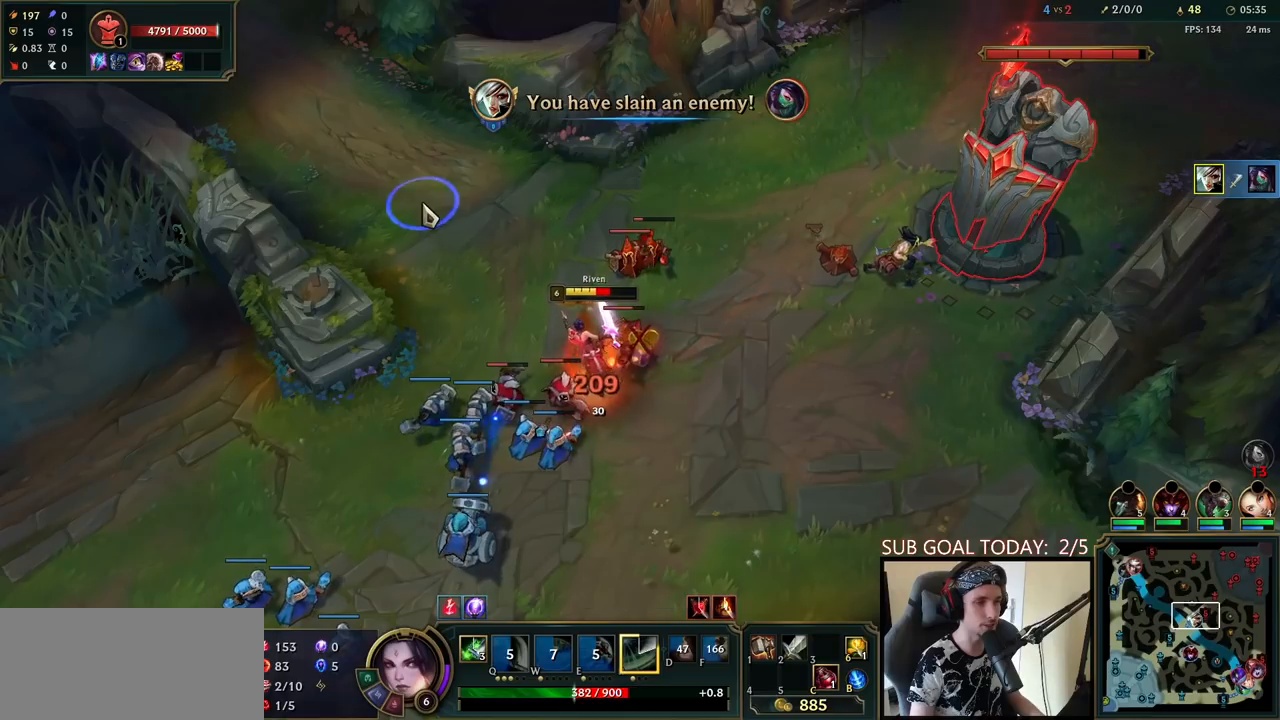
{"keys": [], "mouse": ["right"], "events": [[100, "mouse_right", "up"], [250, "mouse_right", "down"], [400, "mouse_right", "up"], [500, "mouse_right", "down"]]}